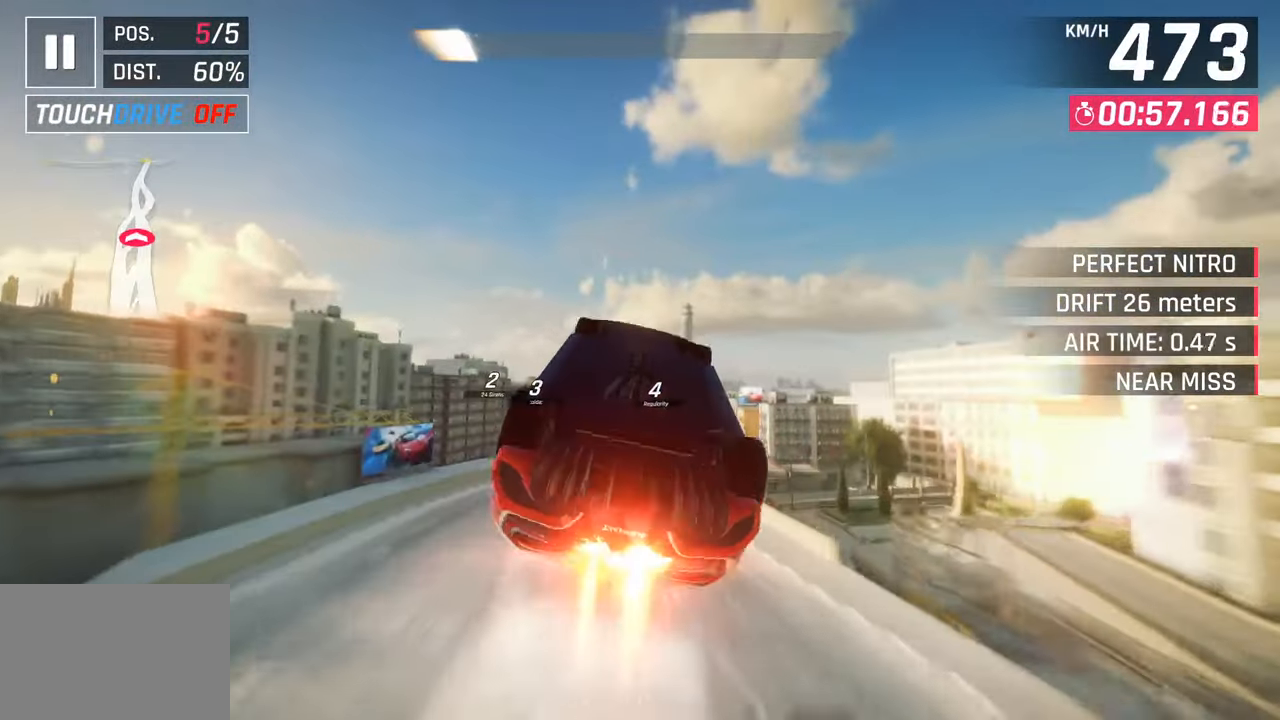
Gameplay with a controller (PlayStation layout); each line is a JSON object with the inputs held at the frame after it. "events" lists button and stick changes between this image and that frame as [ms after this image, input, new state], when the widget could be followed in between.
{"buttons": ["CROSS", "R1"], "left_stick": "center", "right_stick": "center", "events": [[133, "CROSS", "up"], [150, "R1", "up"], [233, "CROSS", "down"], [250, "R1", "down"], [383, "CROSS", "up"], [400, "R1", "up"], [483, "CROSS", "down"], [483, "R1", "down"]]}
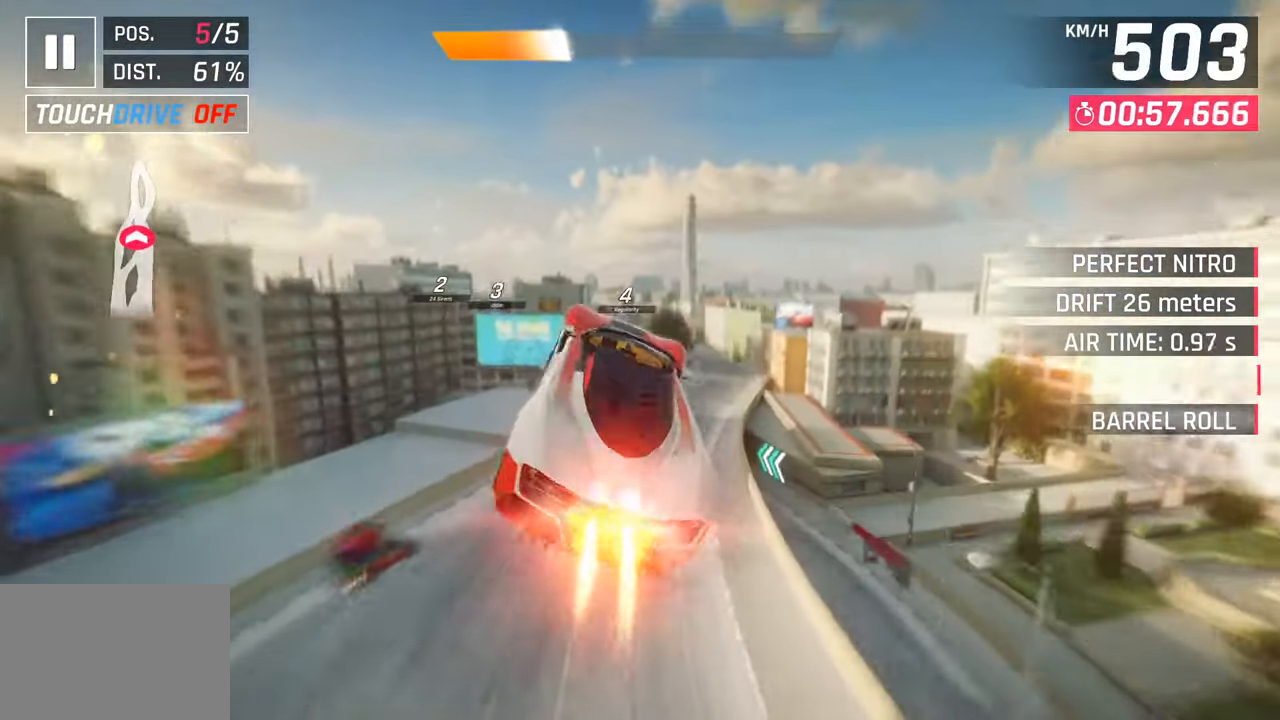
{"buttons": ["SQUARE"], "left_stick": "center", "right_stick": "center", "events": [[117, "CROSS", "up"], [133, "R1", "up"], [183, "CROSS", "down"], [200, "R1", "down"], [300, "left_stick", "right"], [317, "CROSS", "up"], [333, "R1", "up"], [433, "SQUARE", "down"], [500, "left_stick", "center"]]}
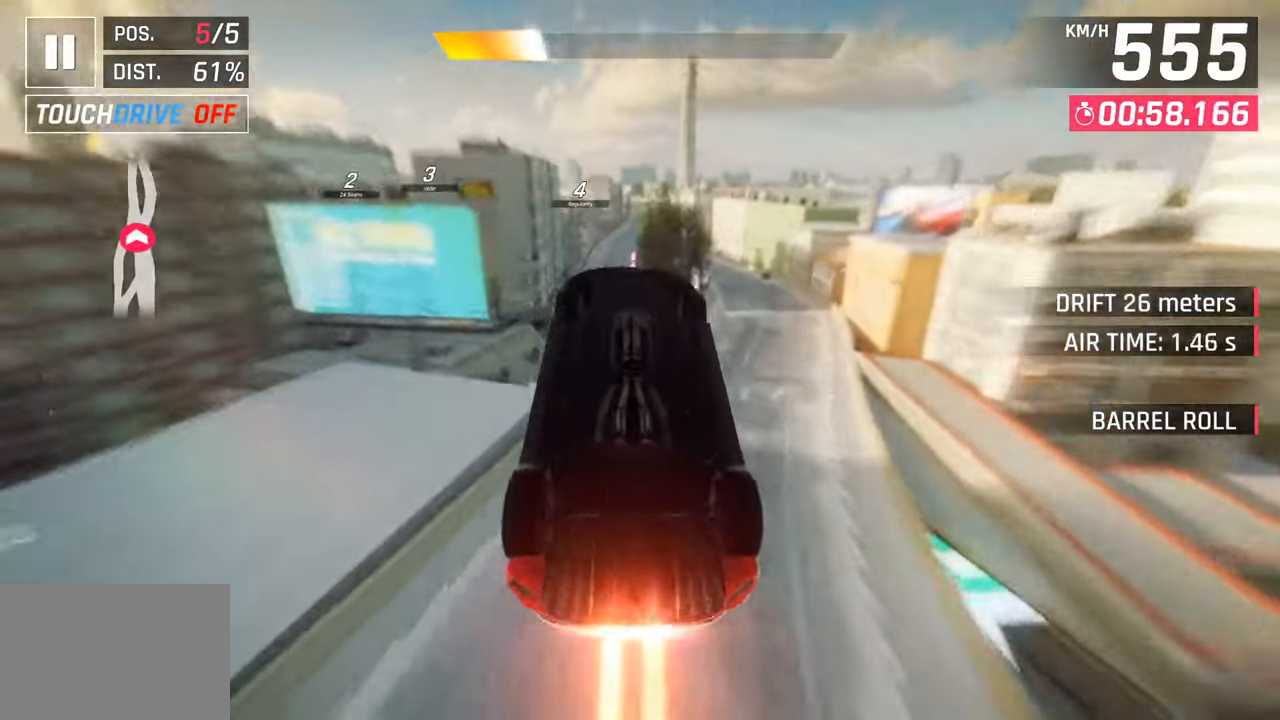
{"buttons": [], "left_stick": "down-left", "right_stick": "center", "events": [[83, "SQUARE", "up"], [167, "left_stick", "down-left"]]}
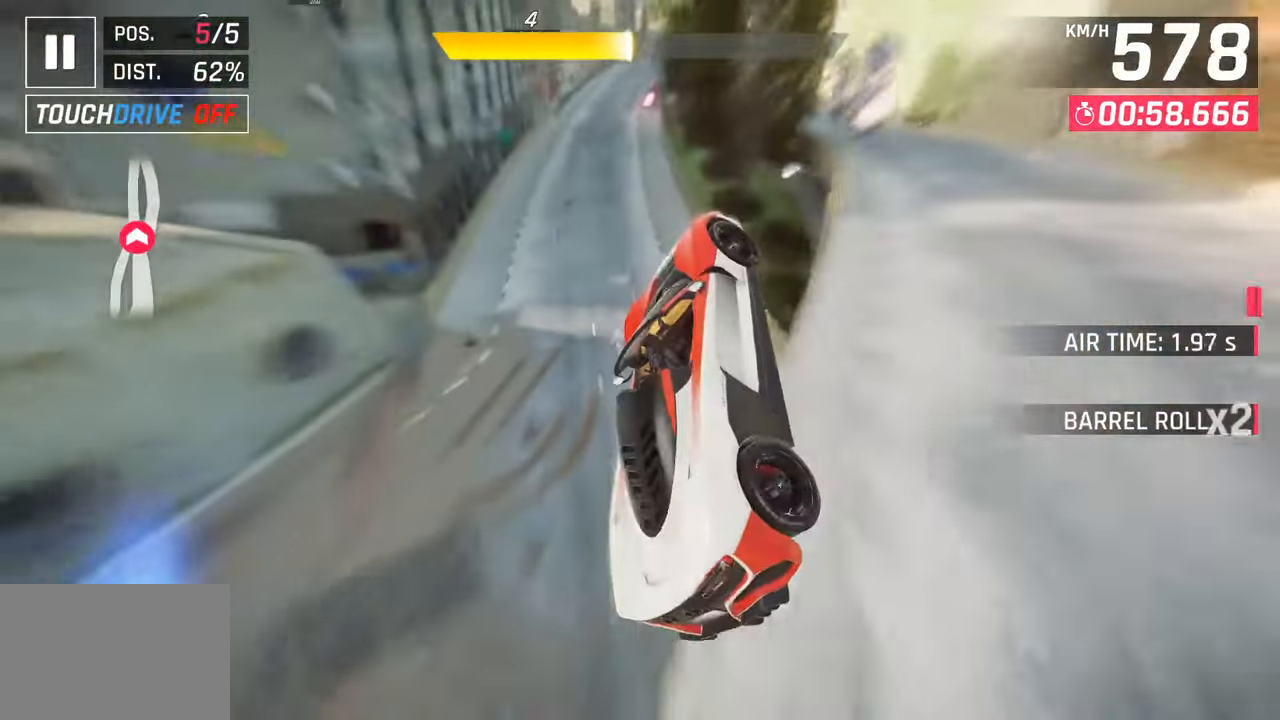
{"buttons": [], "left_stick": "right", "right_stick": "center", "events": [[117, "left_stick", "center"], [183, "left_stick", "right"], [333, "CROSS", "down"], [450, "CROSS", "up"]]}
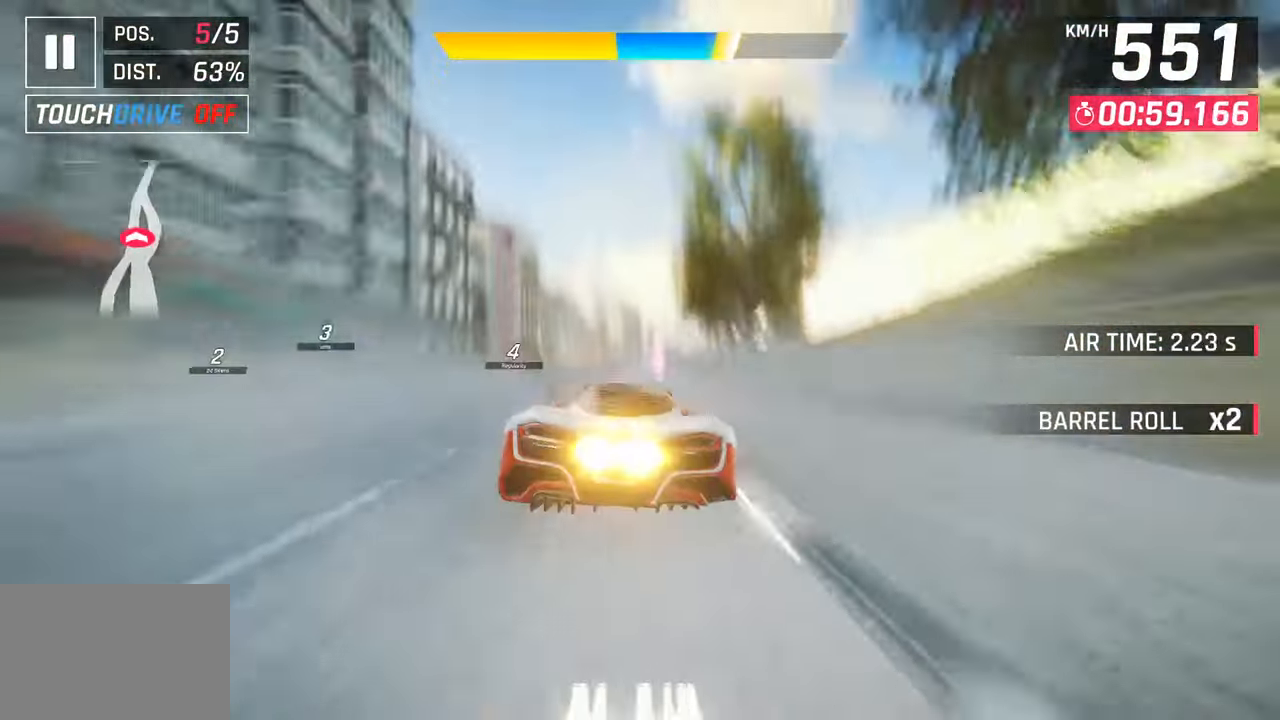
{"buttons": ["CROSS"], "left_stick": "right", "right_stick": "center", "events": [[50, "left_stick", "center"], [100, "SQUARE", "down"], [100, "left_stick", "right"], [133, "CROSS", "down"], [133, "SQUARE", "up"], [283, "CROSS", "up"], [467, "CROSS", "down"]]}
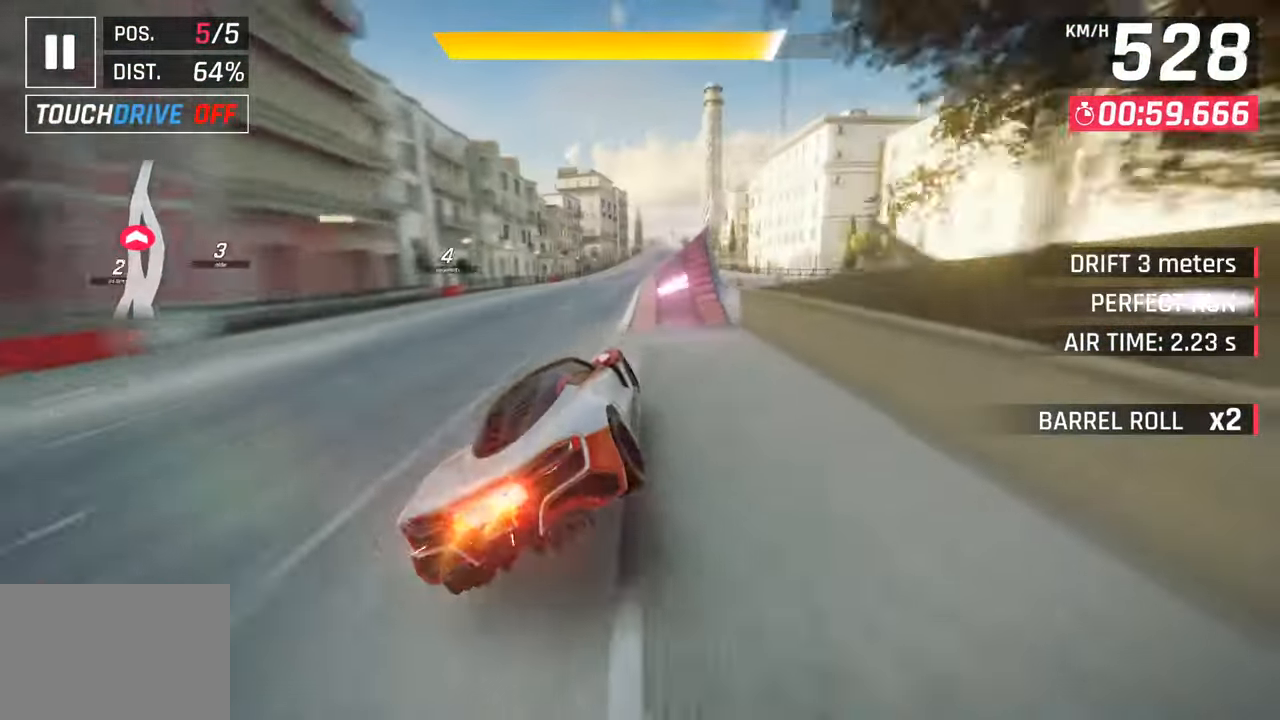
{"buttons": [], "left_stick": "center", "right_stick": "center", "events": [[17, "R1", "down"], [250, "CROSS", "up"], [283, "R1", "up"], [500, "left_stick", "center"]]}
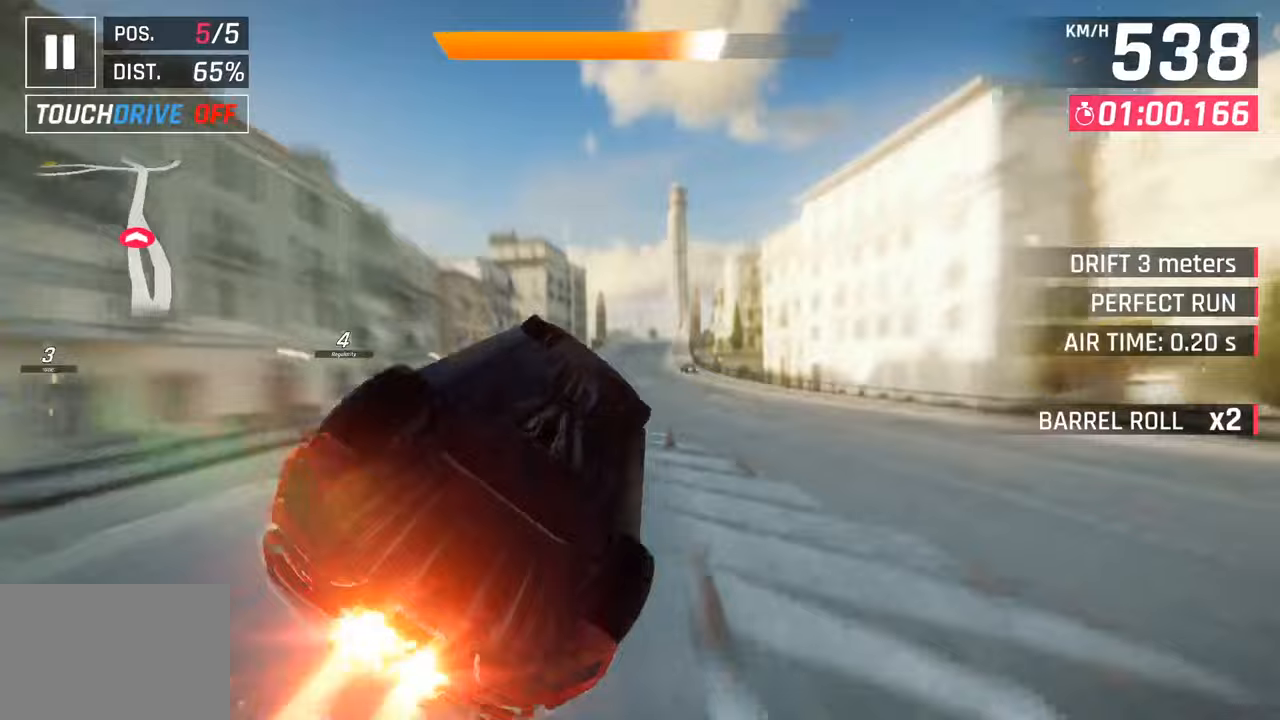
{"buttons": ["CROSS"], "left_stick": "center", "right_stick": "center", "events": [[17, "CROSS", "down"], [33, "R1", "down"], [167, "CROSS", "up"], [200, "R1", "up"], [283, "left_stick", "right"], [367, "SQUARE", "down"], [400, "CROSS", "down"], [417, "SQUARE", "up"], [483, "left_stick", "center"]]}
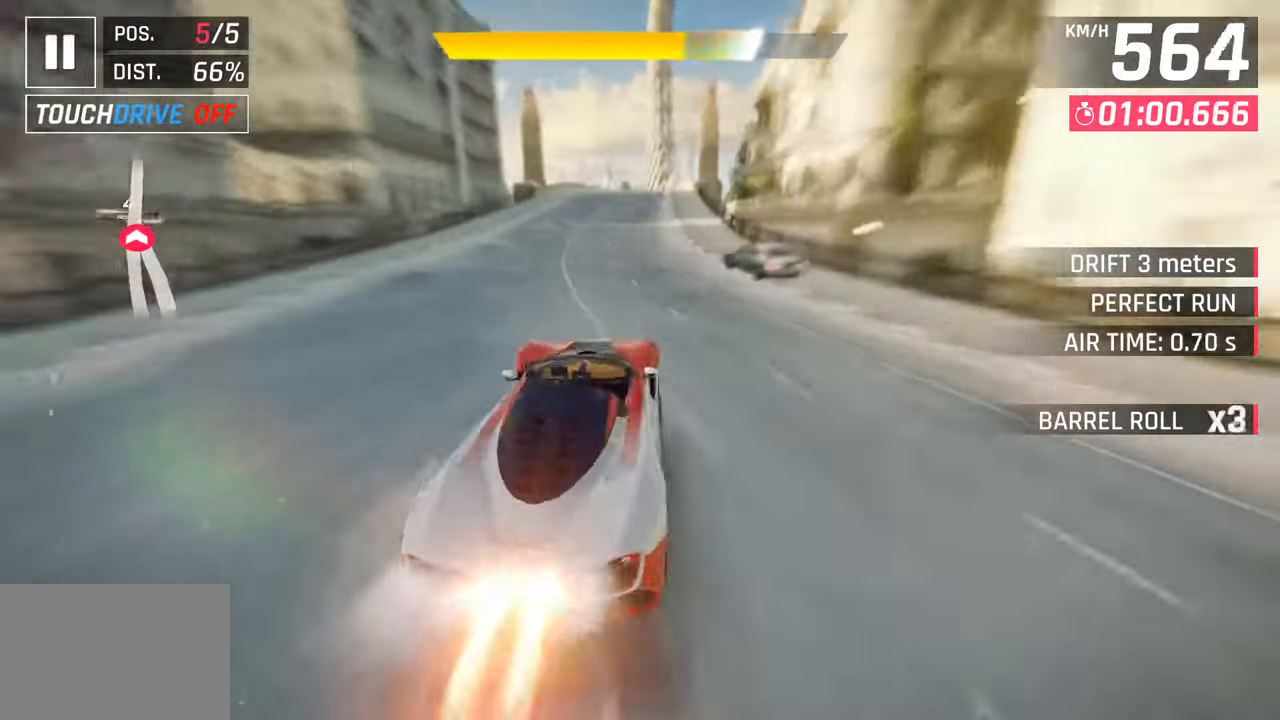
{"buttons": [], "left_stick": "right", "right_stick": "center", "events": [[50, "CROSS", "up"], [217, "SQUARE", "down"], [233, "CROSS", "down"], [233, "SQUARE", "up"], [350, "left_stick", "right"], [400, "CROSS", "up"]]}
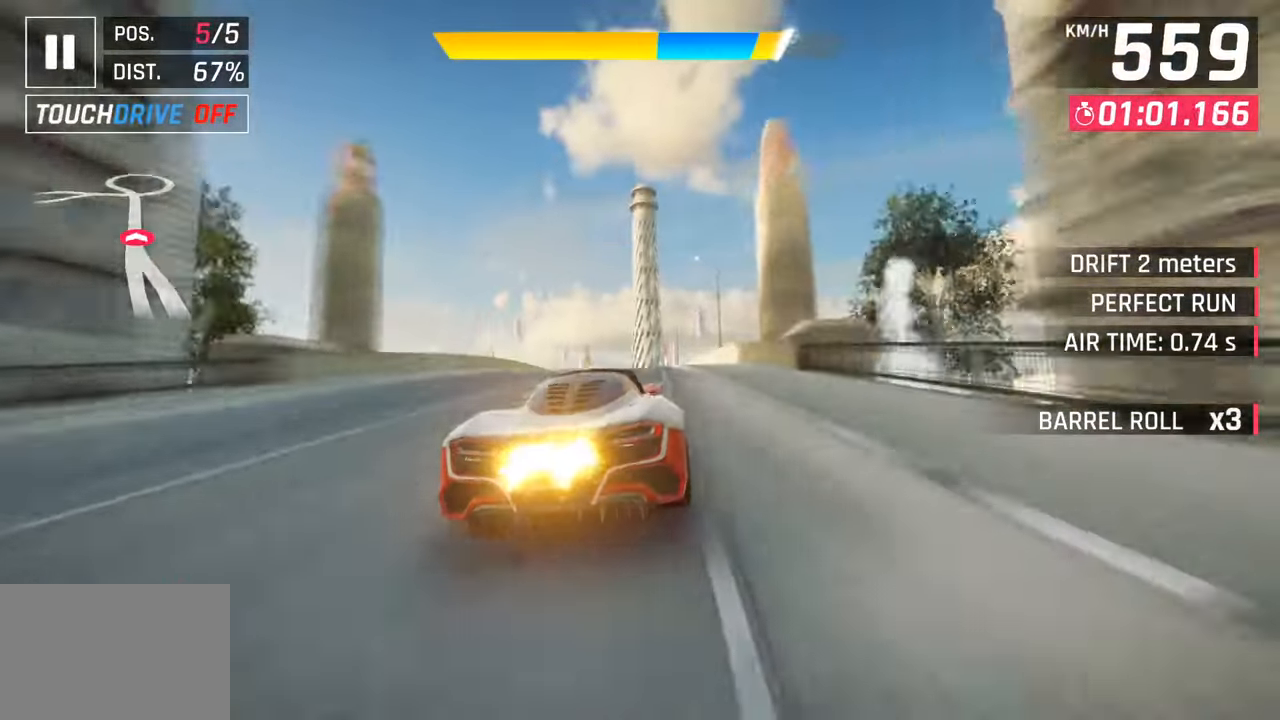
{"buttons": ["SQUARE"], "left_stick": "center", "right_stick": "center", "events": [[50, "SQUARE", "down"], [100, "CROSS", "down"], [100, "SQUARE", "up"], [250, "CROSS", "up"], [383, "left_stick", "center"], [400, "SQUARE", "down"]]}
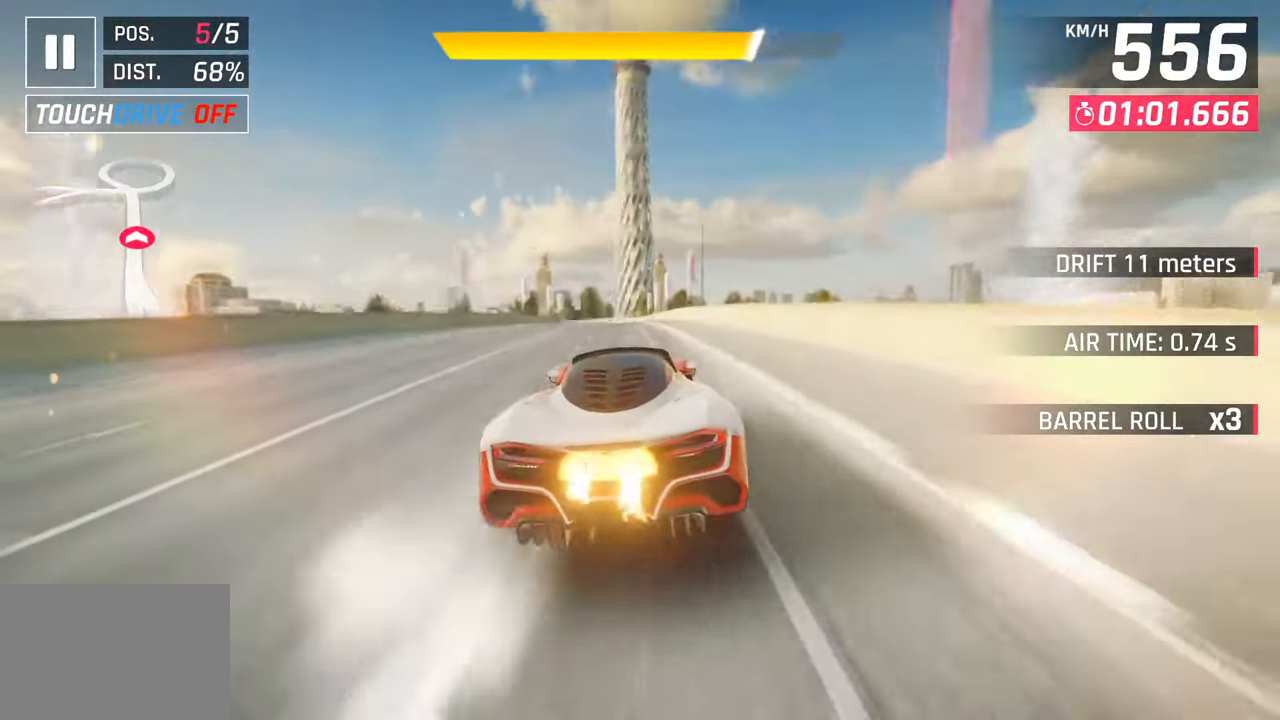
{"buttons": [], "left_stick": "left", "right_stick": "center", "events": [[17, "SQUARE", "up"], [50, "left_stick", "left"], [267, "CROSS", "down"], [300, "left_stick", "center"], [367, "CROSS", "up"], [400, "left_stick", "left"]]}
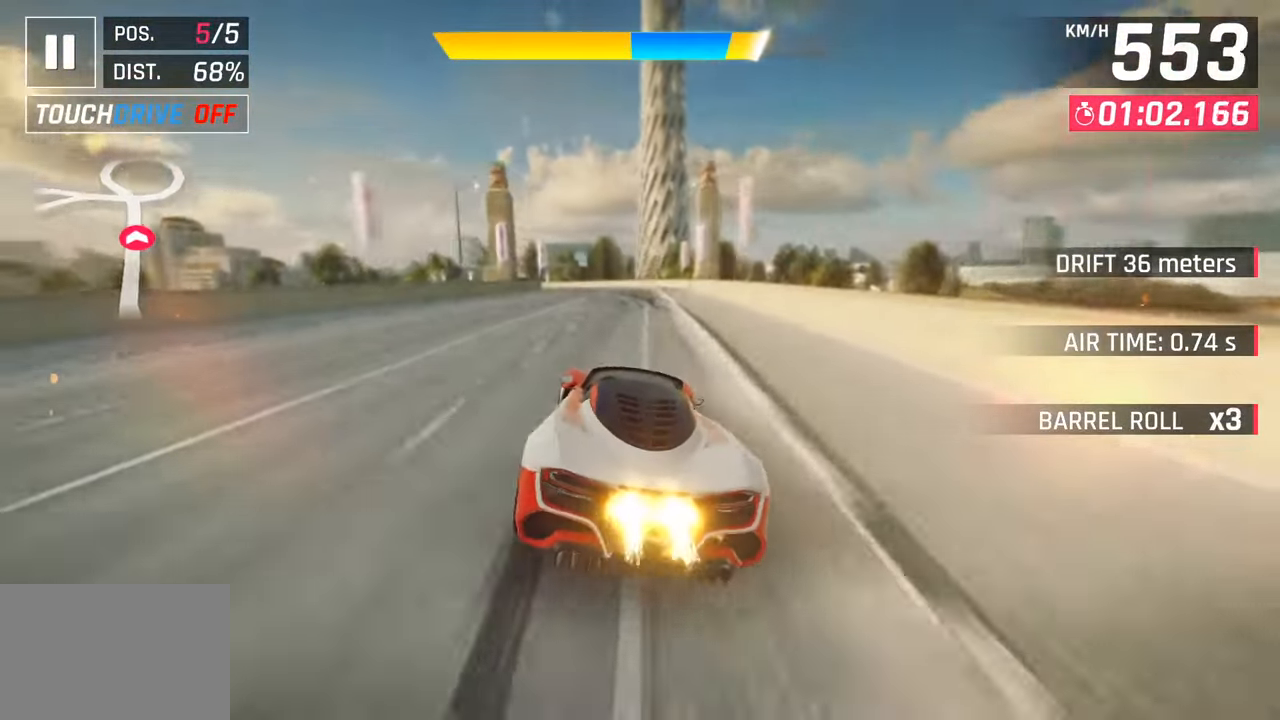
{"buttons": [], "left_stick": "left", "right_stick": "center", "events": [[333, "CROSS", "down"], [467, "CROSS", "up"]]}
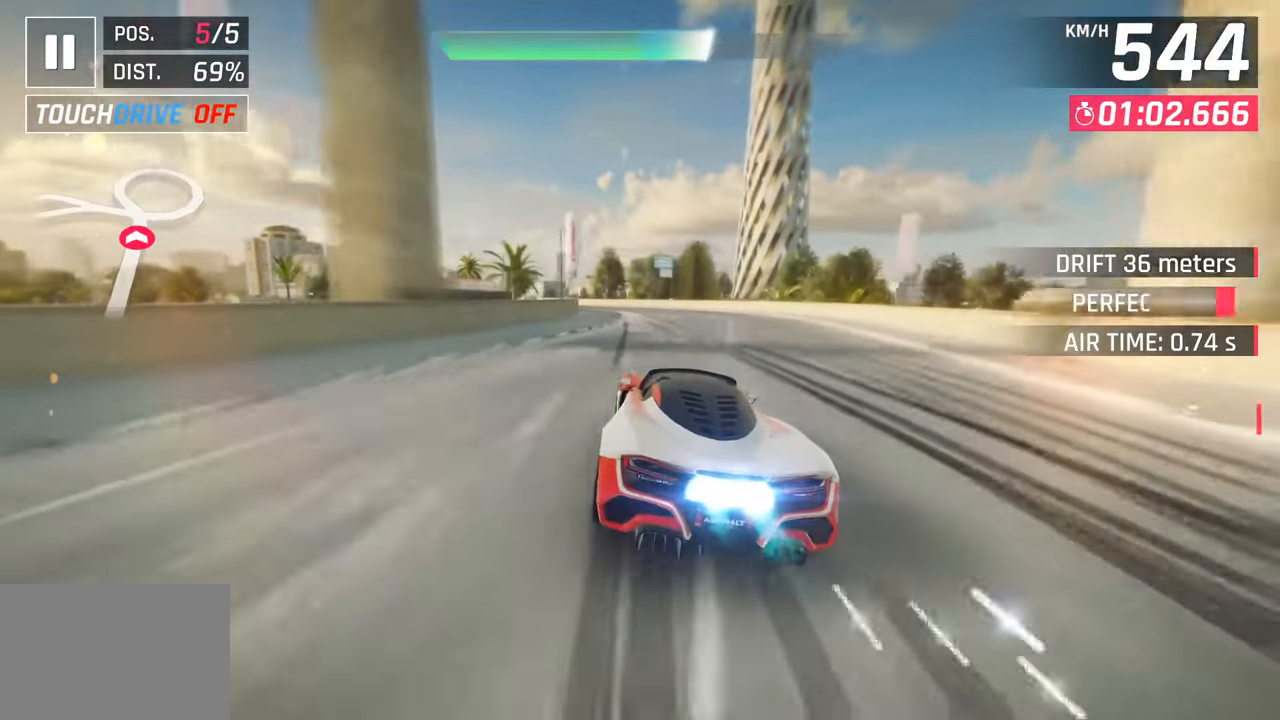
{"buttons": [], "left_stick": "left", "right_stick": "center", "events": []}
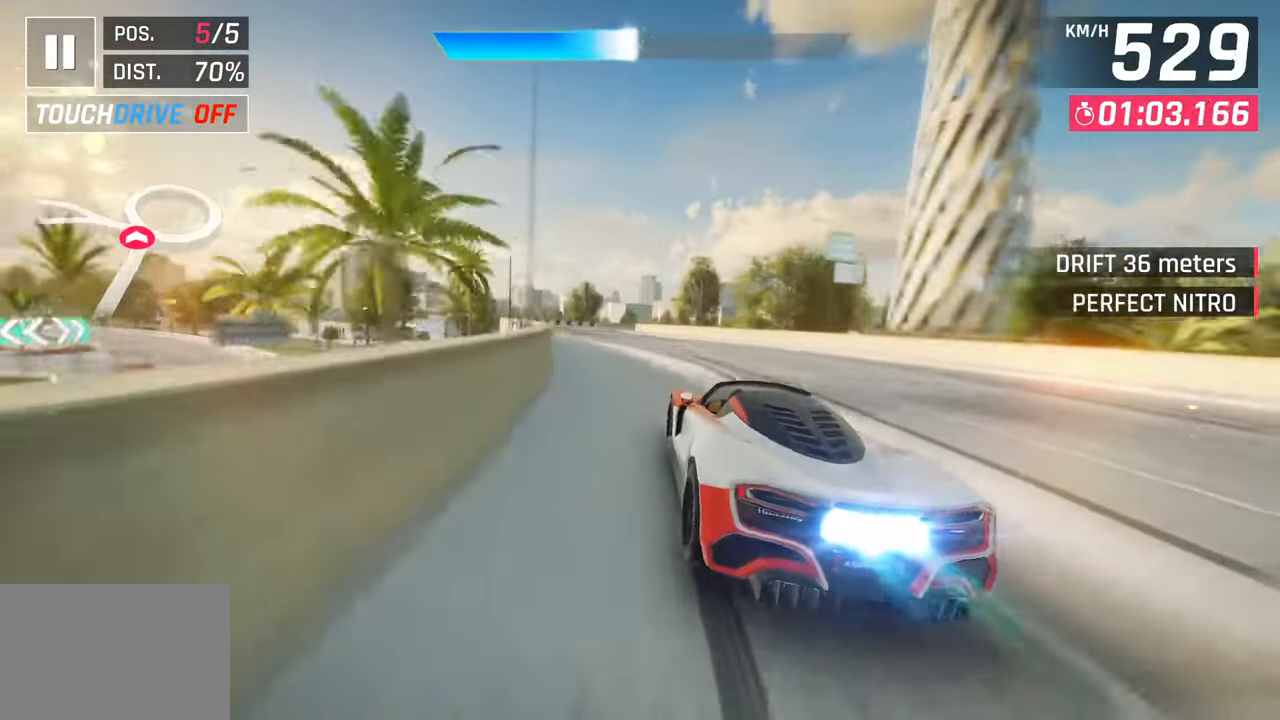
{"buttons": ["SQUARE"], "left_stick": "right", "right_stick": "center", "events": [[500, "SQUARE", "down"], [500, "left_stick", "right"]]}
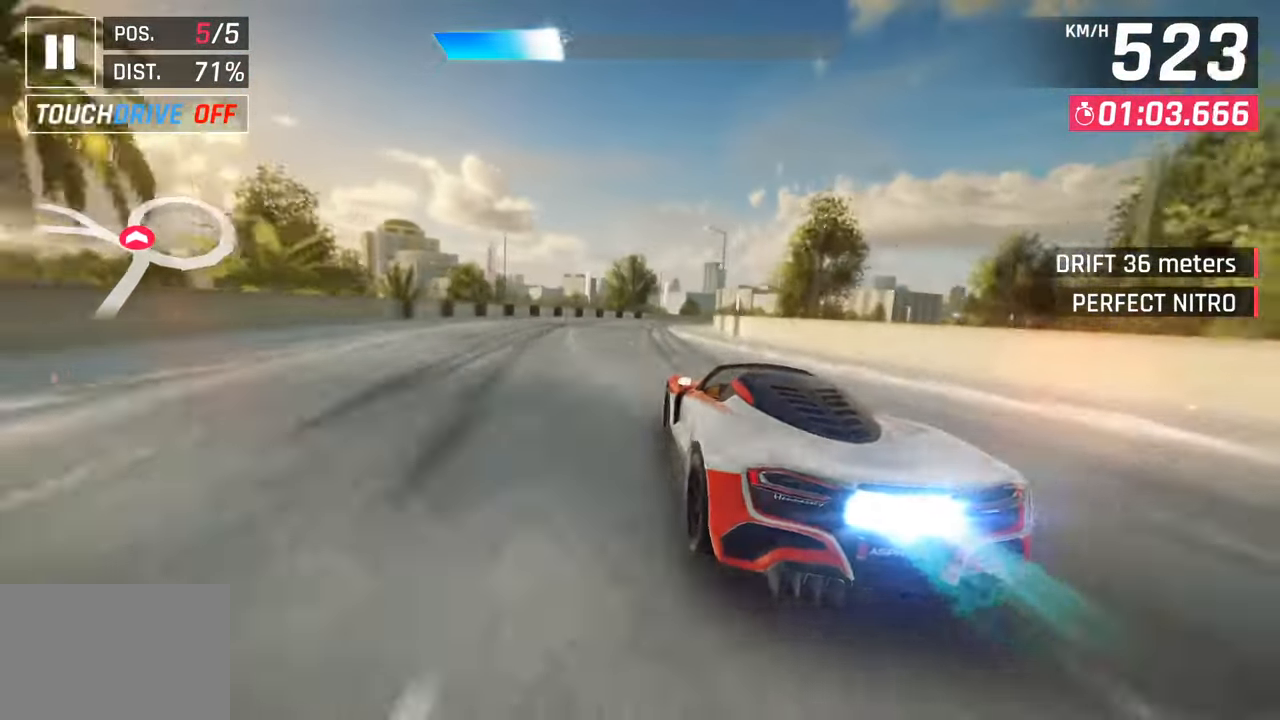
{"buttons": ["R1"], "left_stick": "right", "right_stick": "center", "events": [[133, "SQUARE", "up"], [317, "R1", "down"], [367, "SQUARE", "down"], [483, "SQUARE", "up"]]}
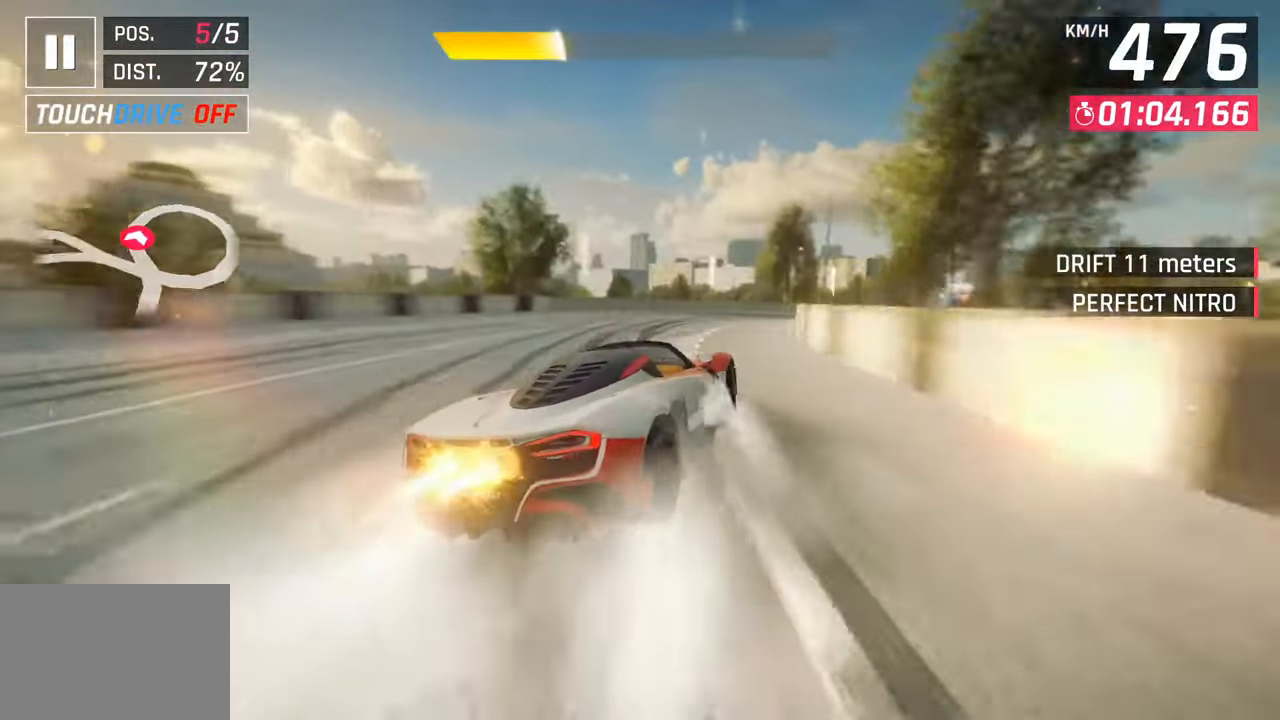
{"buttons": [], "left_stick": "right", "right_stick": "center", "events": [[17, "R1", "up"]]}
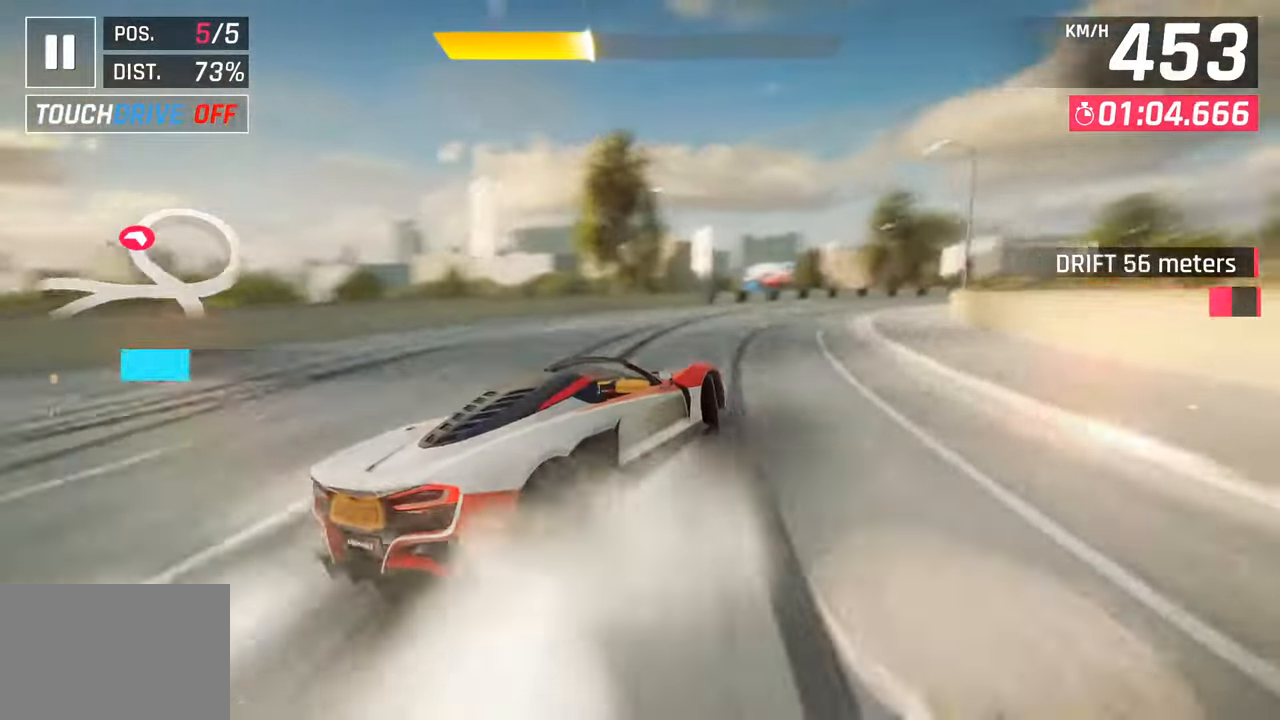
{"buttons": [], "left_stick": "right", "right_stick": "center", "events": []}
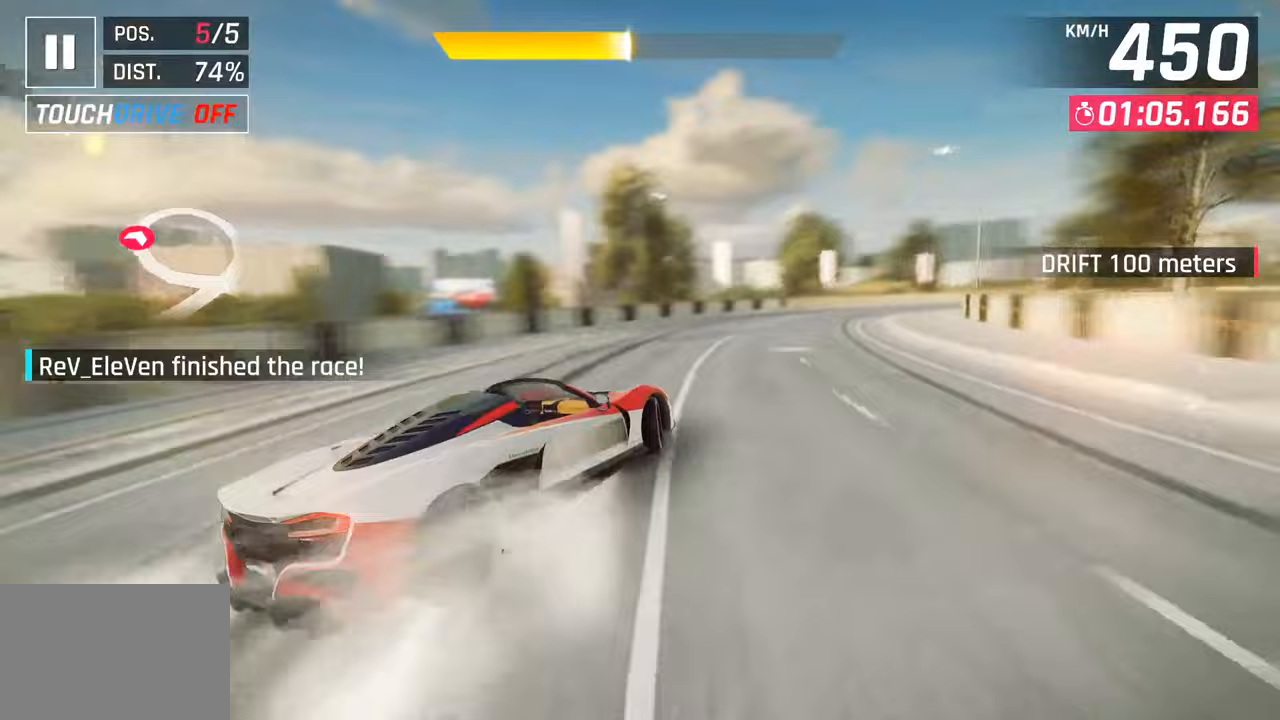
{"buttons": [], "left_stick": "right", "right_stick": "center", "events": []}
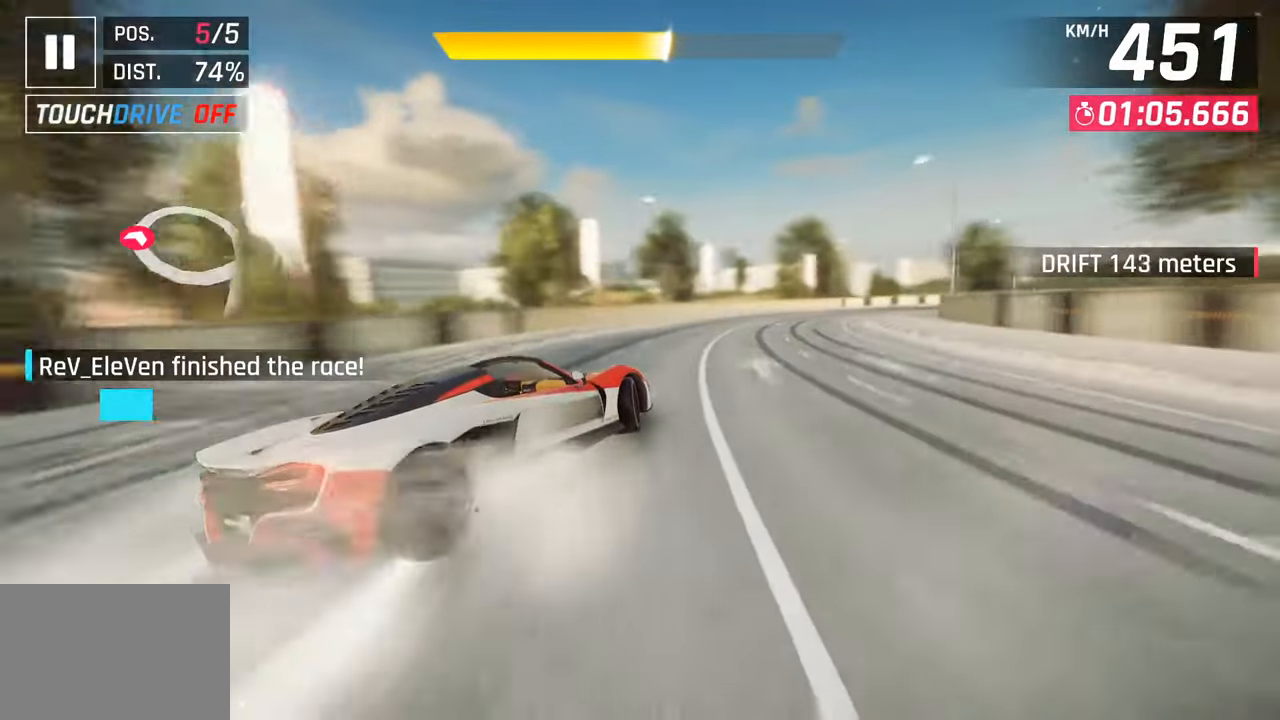
{"buttons": ["L3"], "left_stick": "right", "right_stick": "center", "events": [[250, "R1", "down"], [267, "SQUARE", "down"], [300, "L3", "down"], [383, "SQUARE", "up"], [417, "R1", "up"]]}
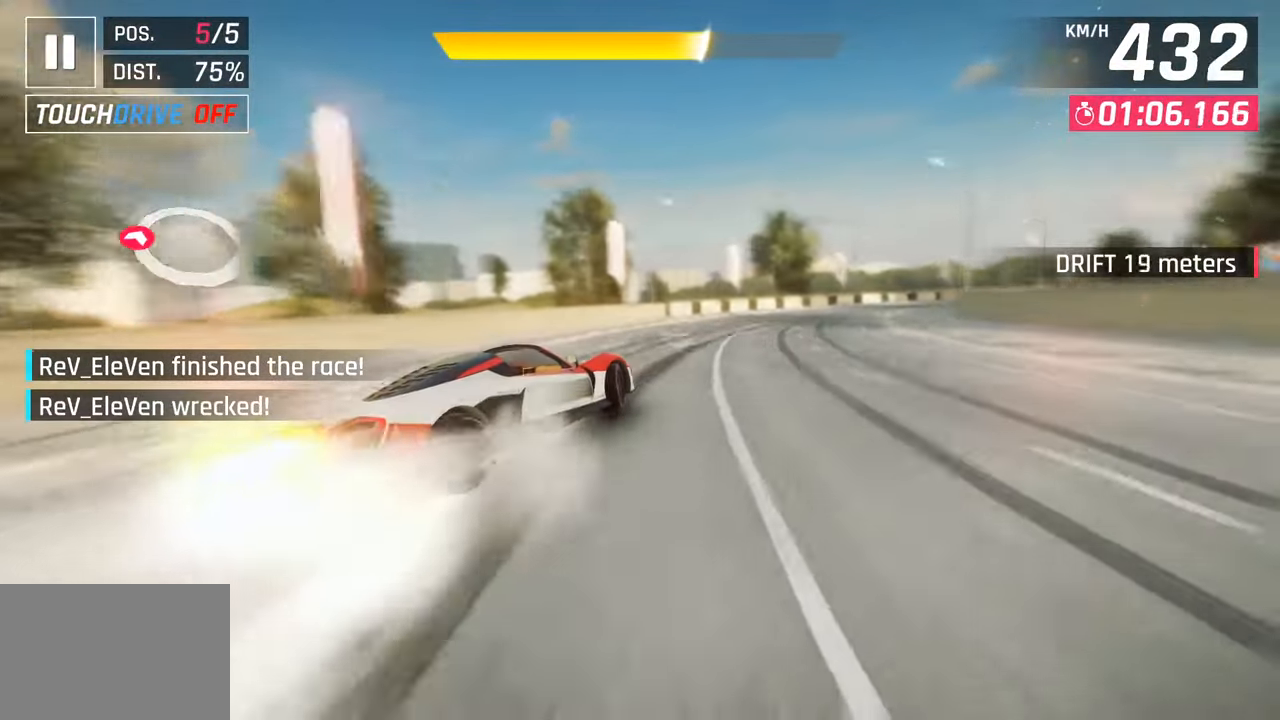
{"buttons": ["L3"], "left_stick": "right", "right_stick": "center", "events": []}
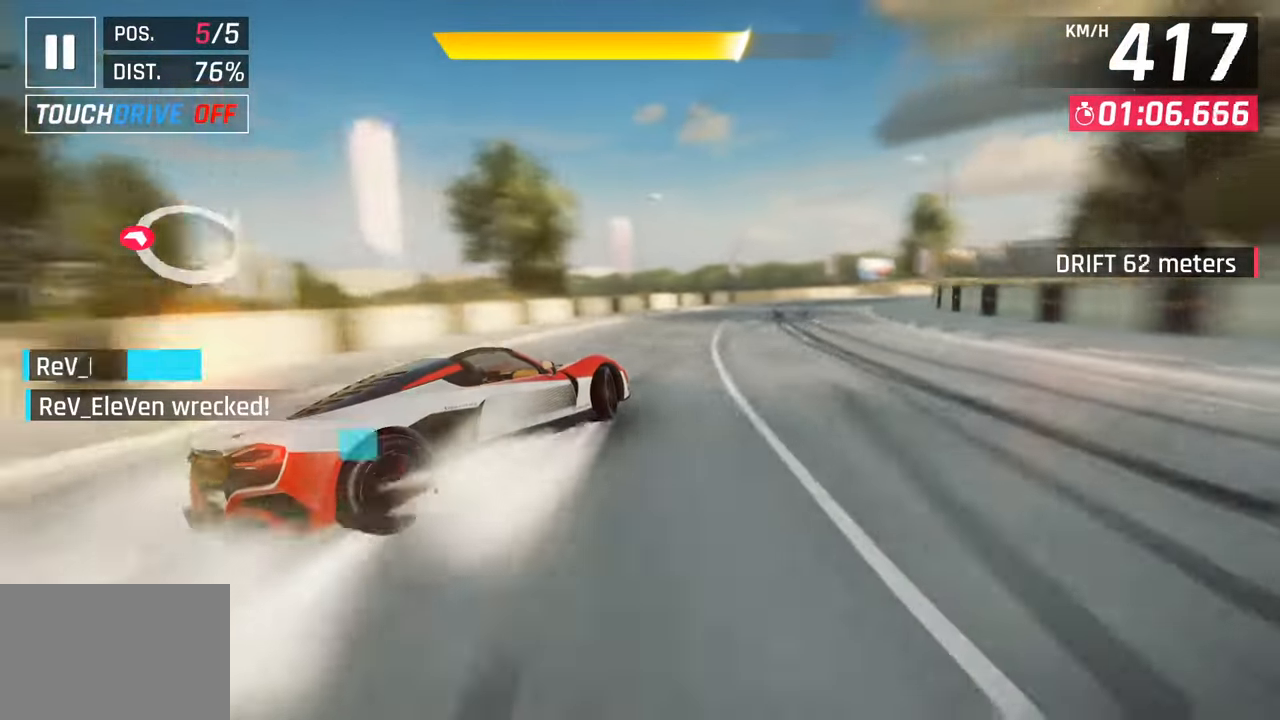
{"buttons": ["L3"], "left_stick": "right", "right_stick": "center", "events": []}
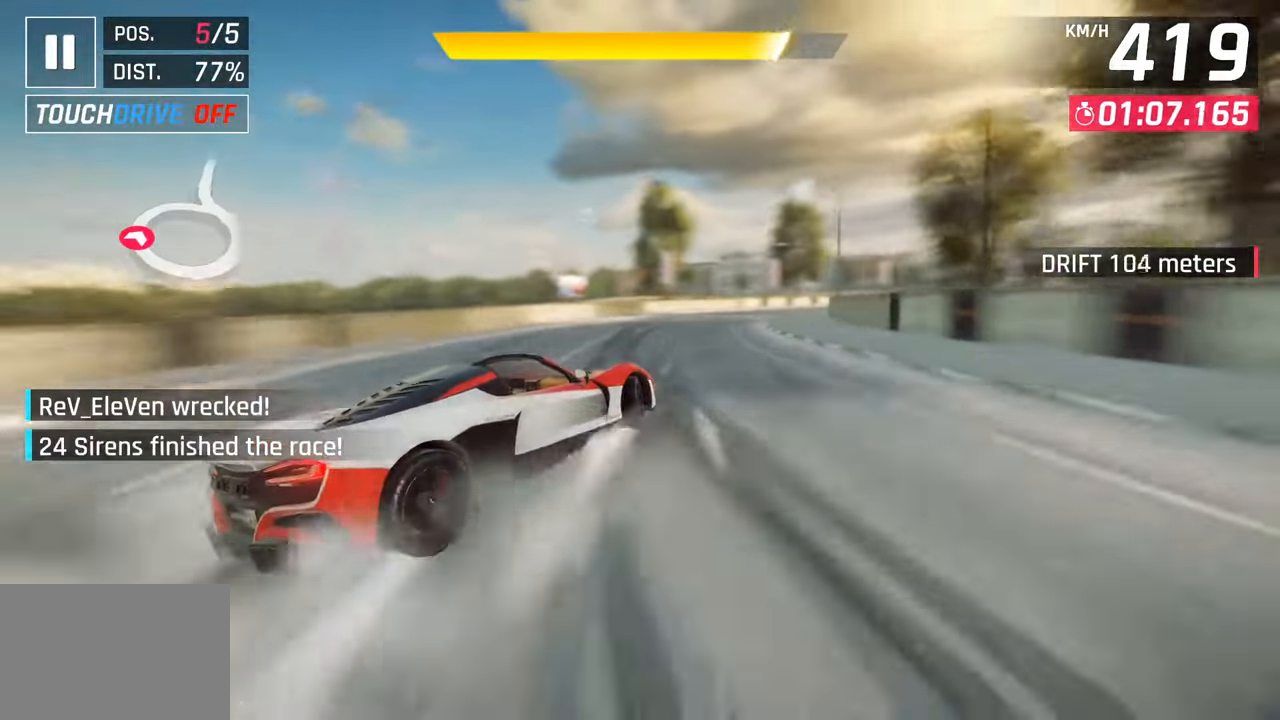
{"buttons": ["L3"], "left_stick": "right", "right_stick": "center", "events": []}
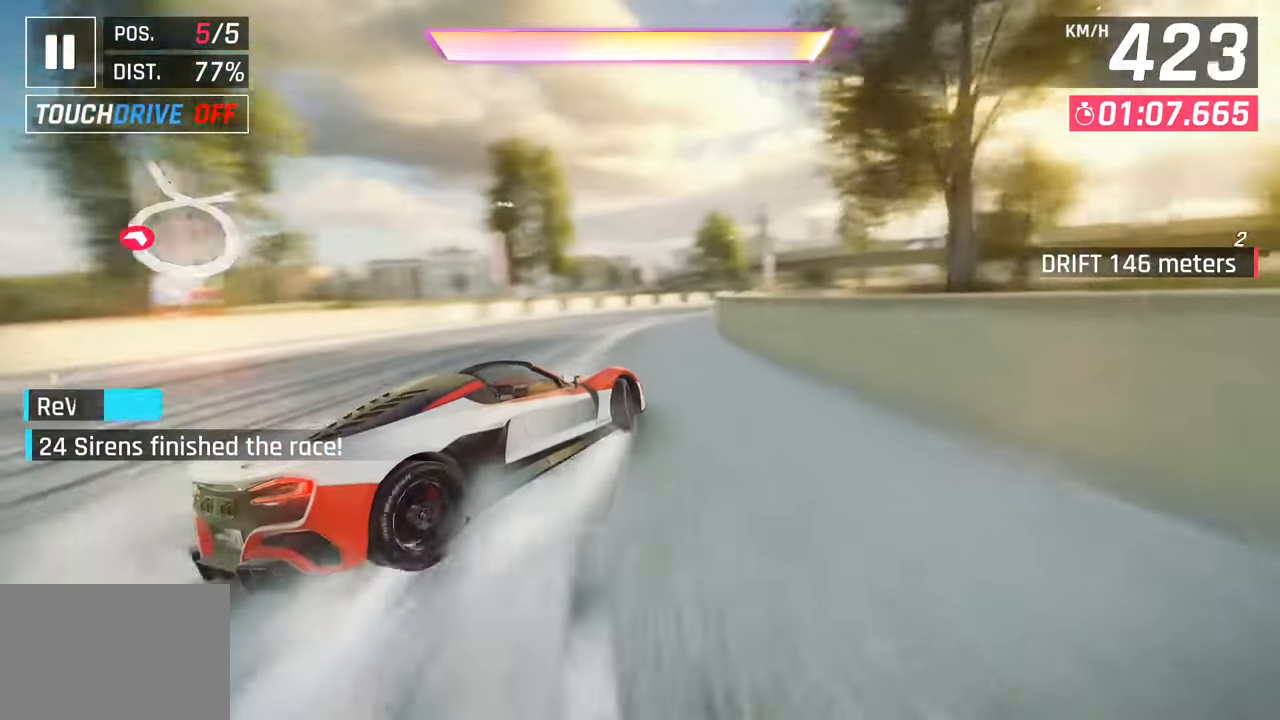
{"buttons": [], "left_stick": "right", "right_stick": "center", "events": [[50, "L3", "up"], [150, "left_stick", "left"], [217, "left_stick", "center"], [317, "CROSS", "down"], [317, "R1", "down"], [333, "left_stick", "right"], [467, "CROSS", "up"], [483, "R1", "up"]]}
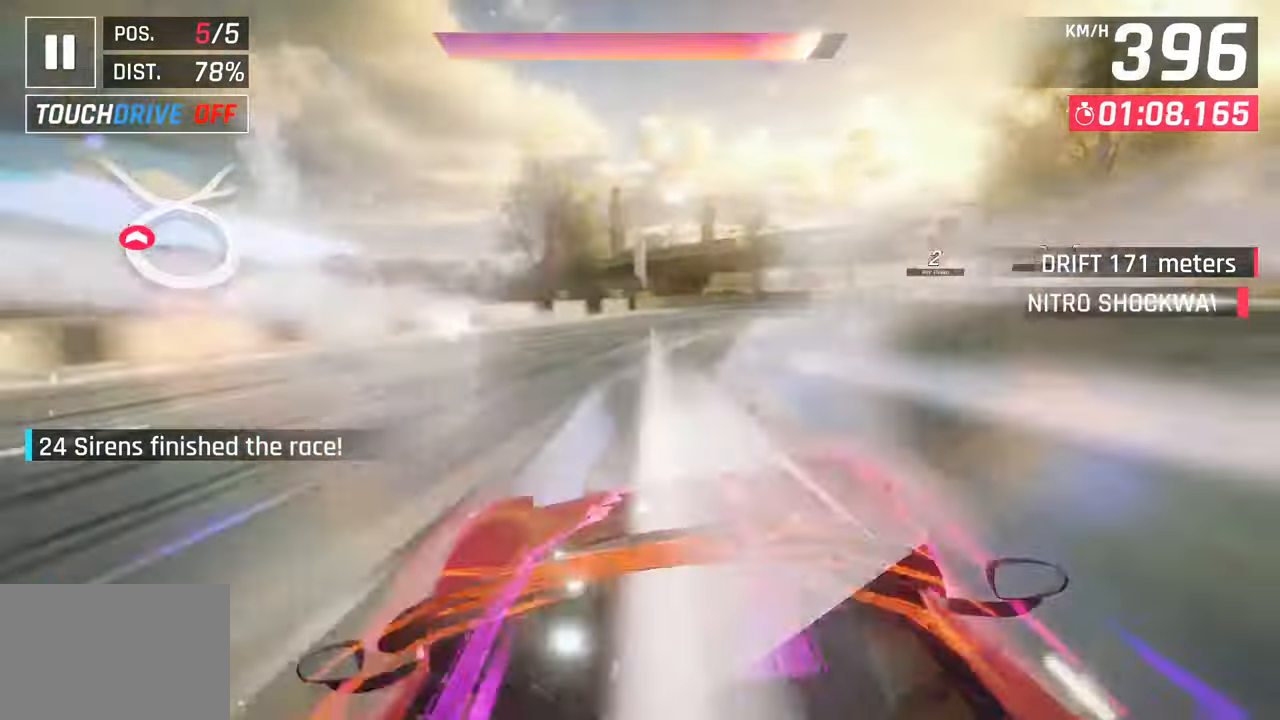
{"buttons": [], "left_stick": "right", "right_stick": "center", "events": []}
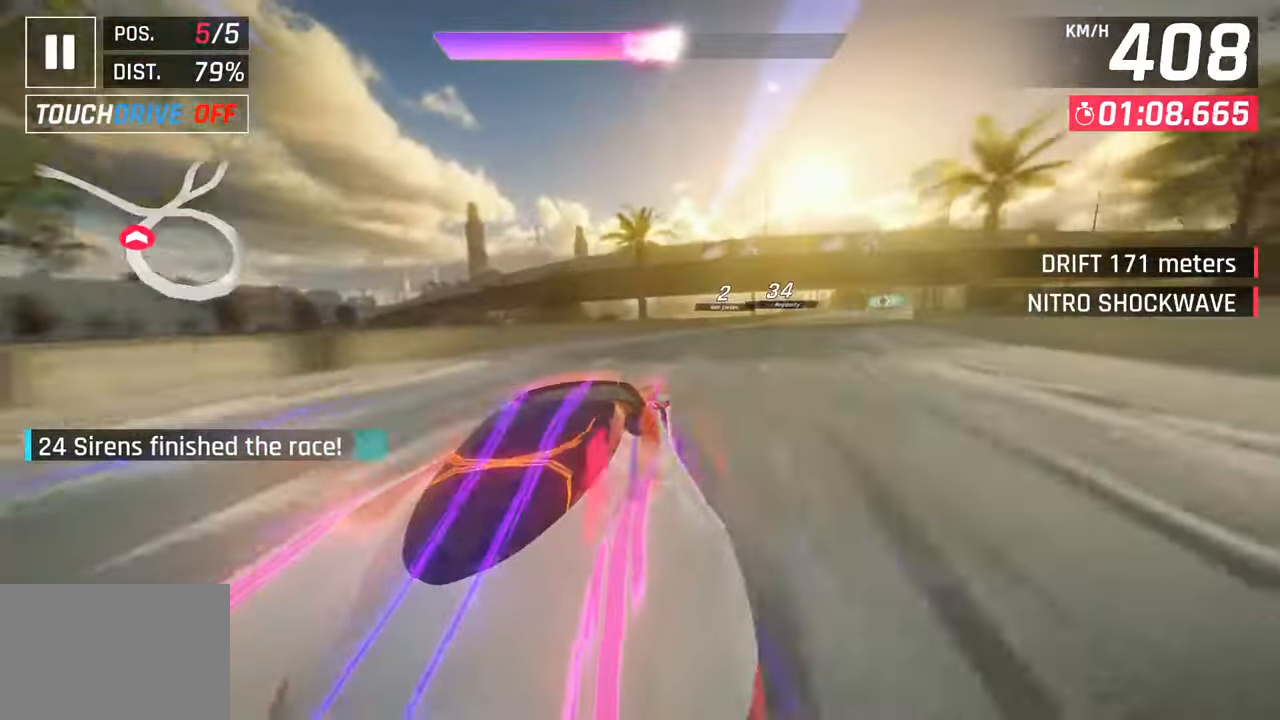
{"buttons": [], "left_stick": "down-right", "right_stick": "center", "events": [[183, "left_stick", "down-right"]]}
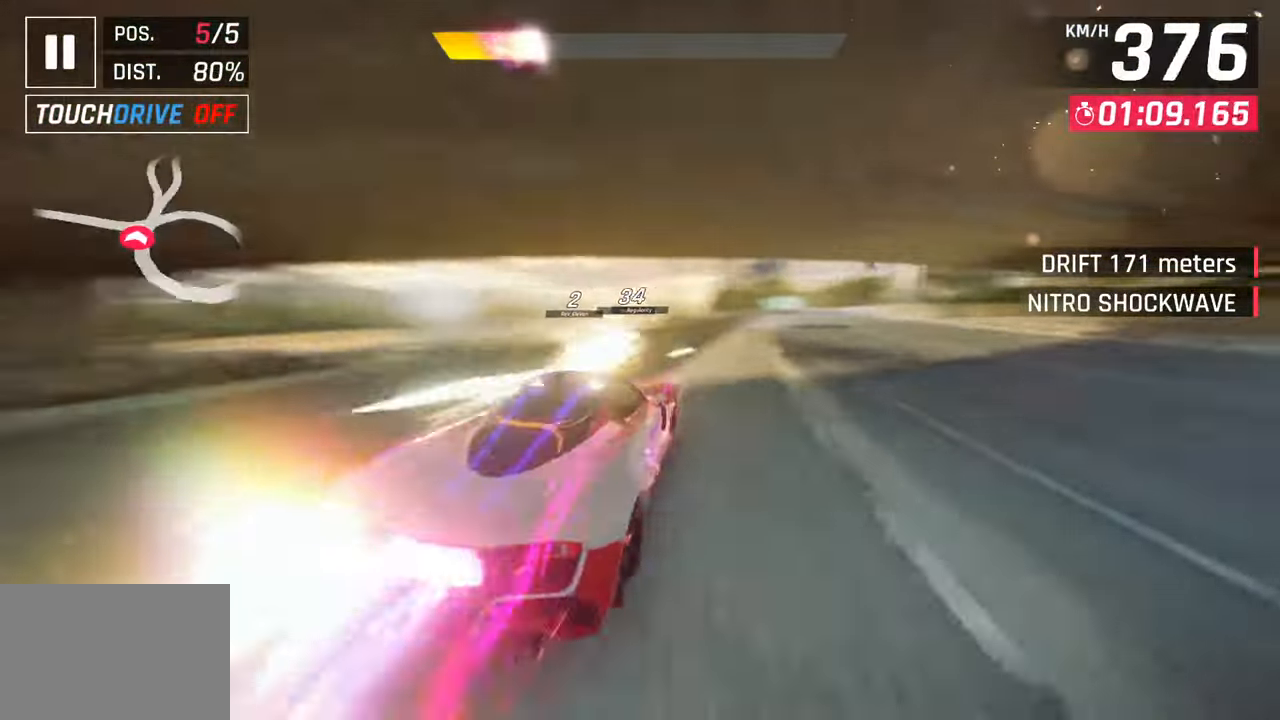
{"buttons": [], "left_stick": "right", "right_stick": "center", "events": [[67, "left_stick", "center"], [333, "left_stick", "right"]]}
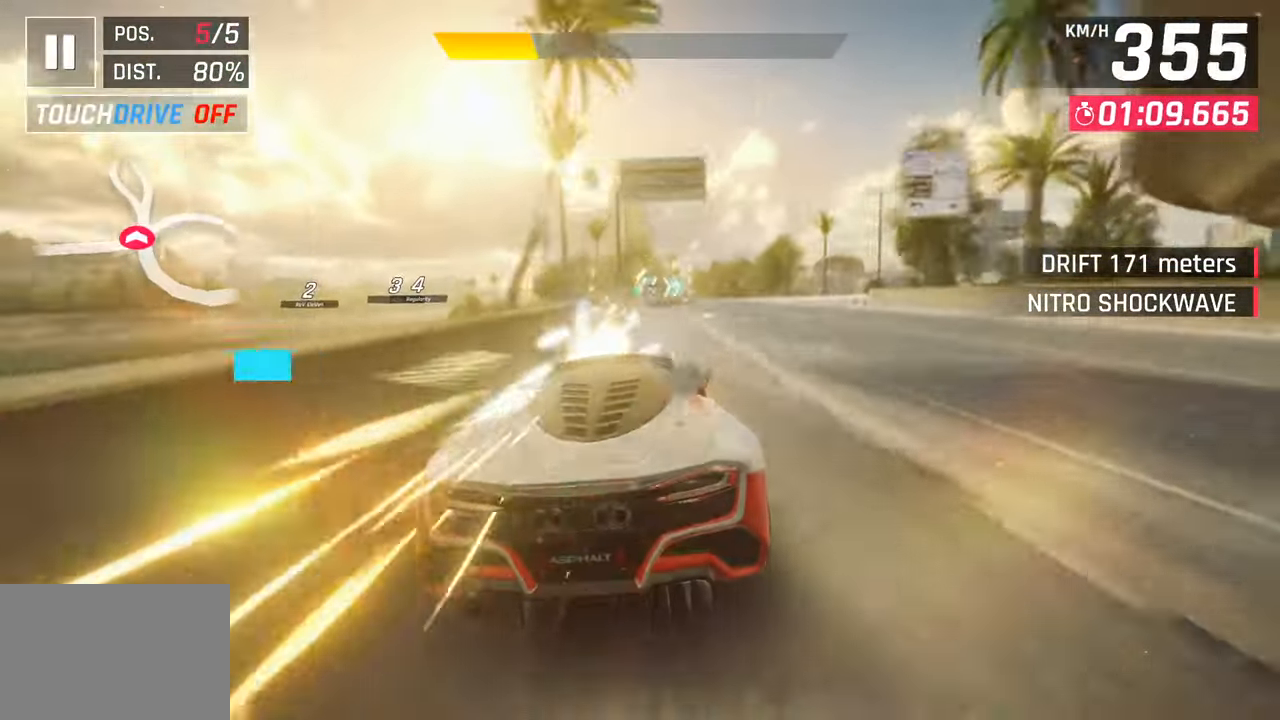
{"buttons": [], "left_stick": "center", "right_stick": "center", "events": [[83, "left_stick", "center"]]}
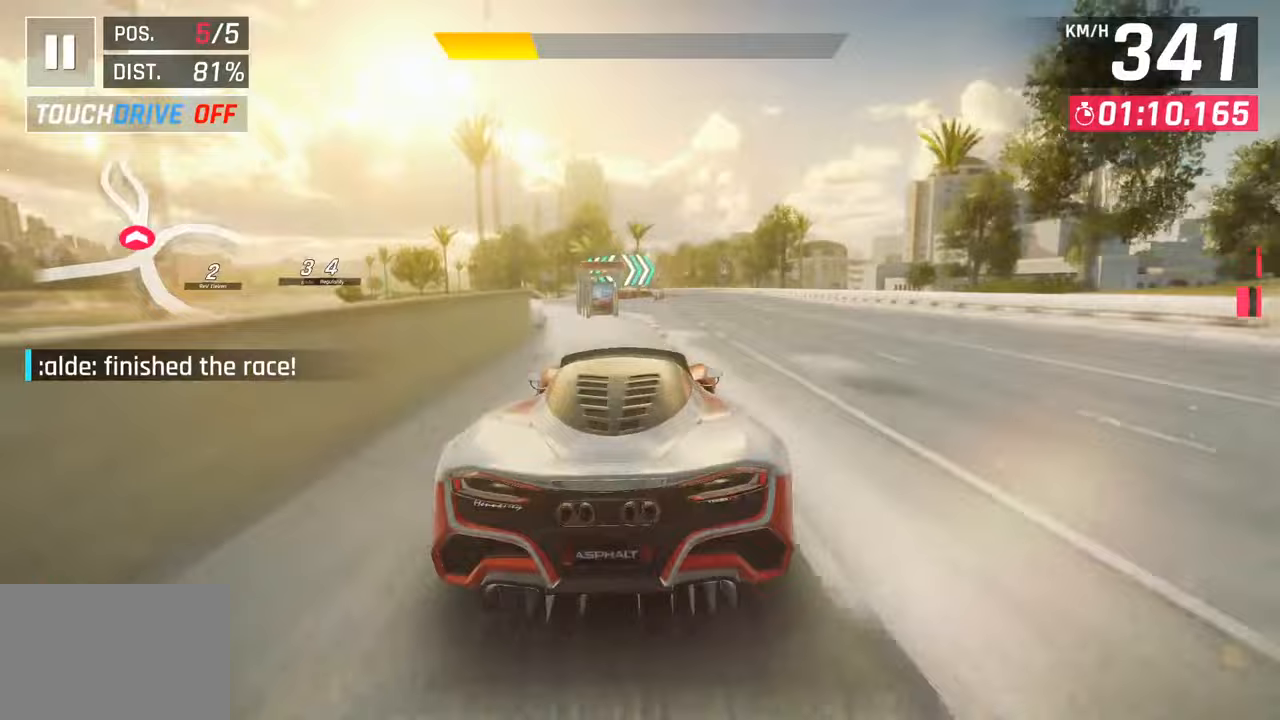
{"buttons": [], "left_stick": "left", "right_stick": "center", "events": [[133, "left_stick", "left"]]}